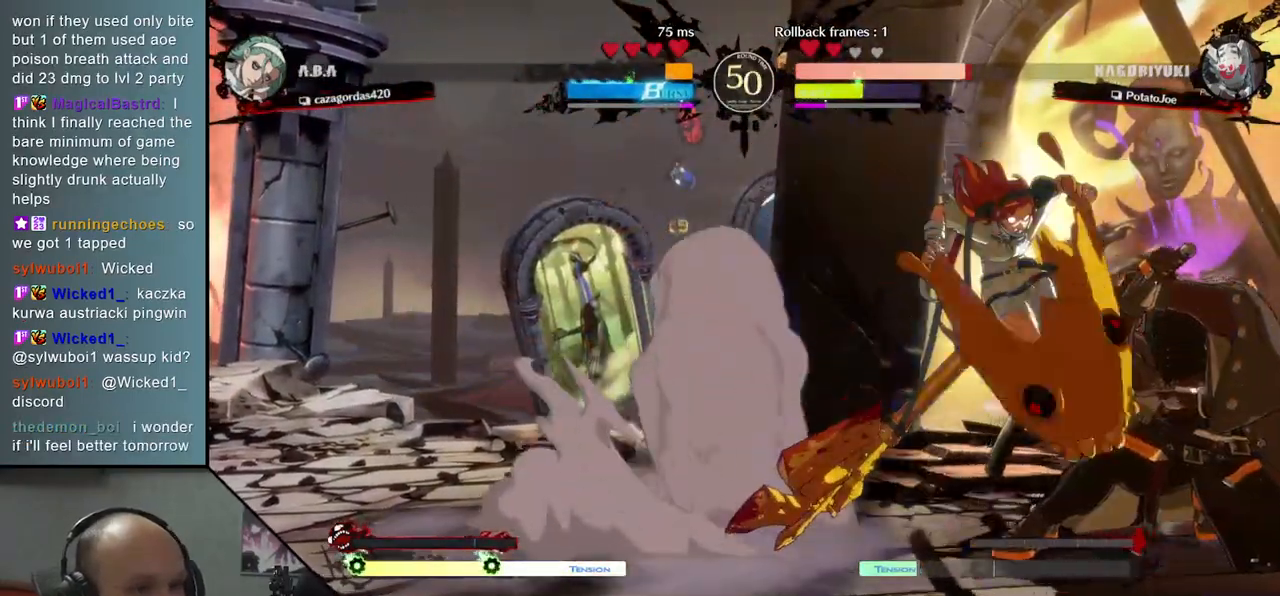
Gameplay with a controller (arcade stick); each line is a JSON object with the inputs held at the frame after it. "events" lists button and stick changes between this image and that frame as [ms after this image, input, new state], when the widget could be followed in between. Not read: L3 R3.
{"buttons": ["L2"], "left_stick": "down", "events": [[350, "L2", "down"], [367, "left_stick", "down"], [383, "L2", "up"], [483, "L2", "down"]]}
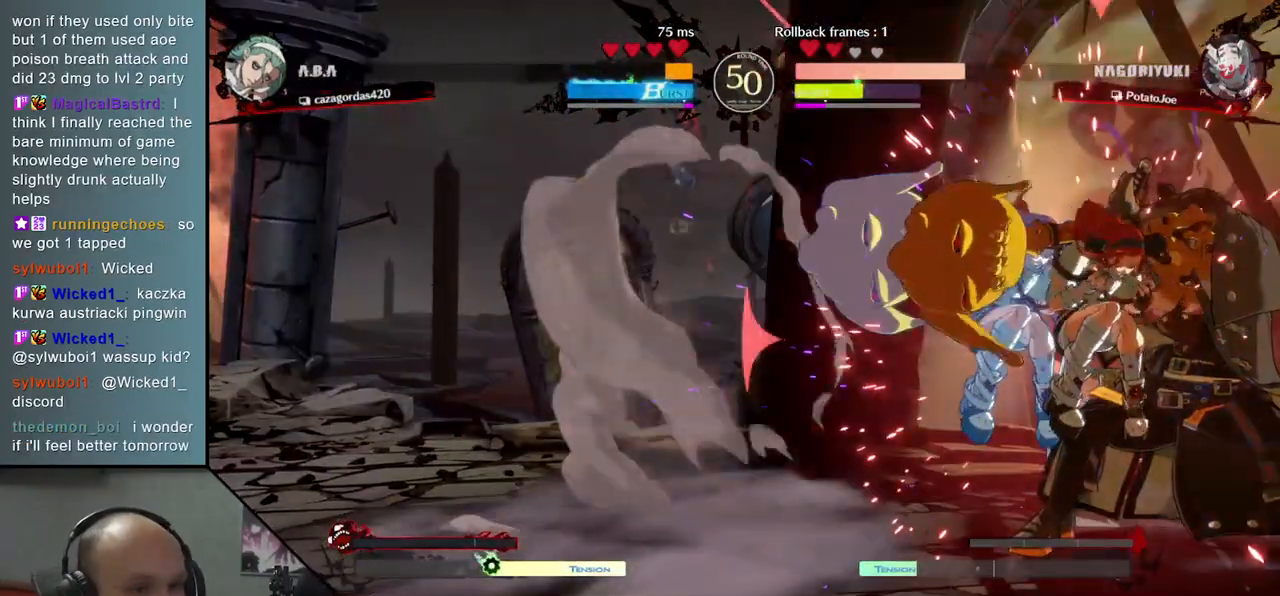
{"buttons": [], "left_stick": "right", "events": [[33, "L2", "up"], [117, "L2", "down"], [167, "L2", "up"], [250, "left_stick", "right"]]}
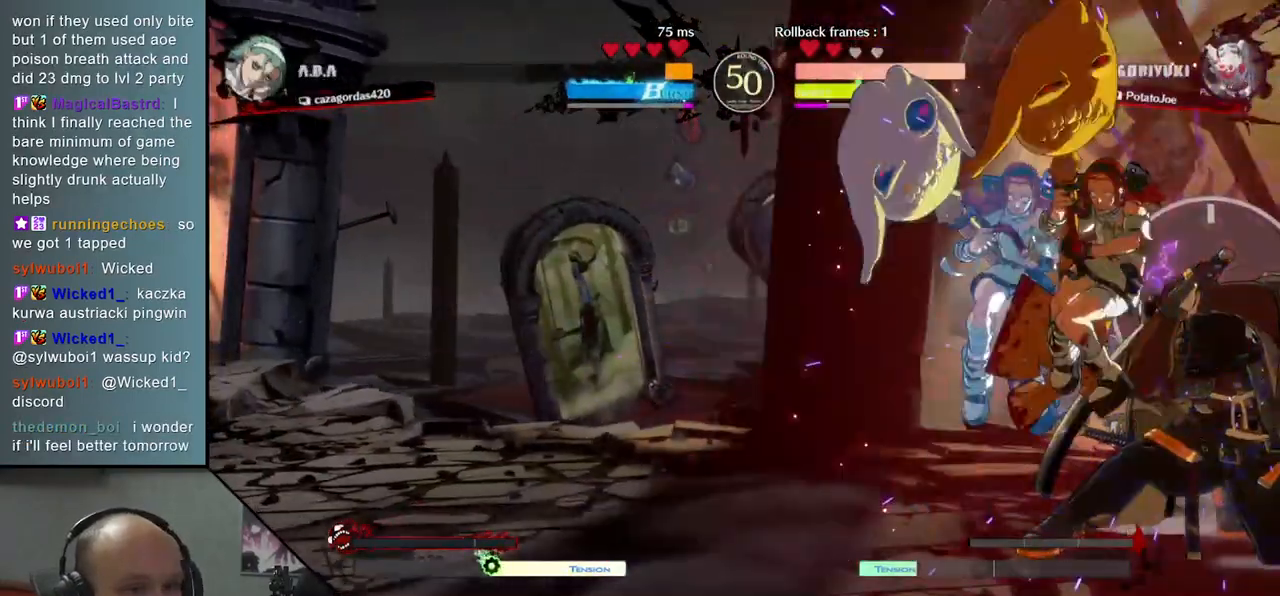
{"buttons": [], "left_stick": "down-right", "events": [[483, "left_stick", "down-right"]]}
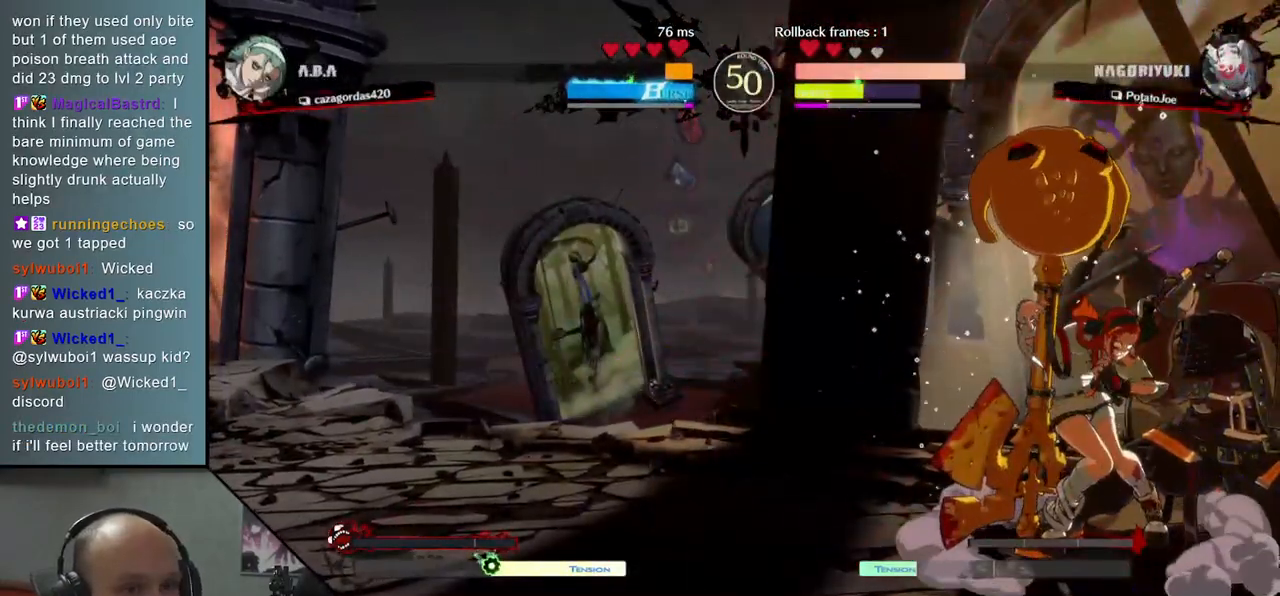
{"buttons": [], "left_stick": "right", "events": [[367, "left_stick", "right"]]}
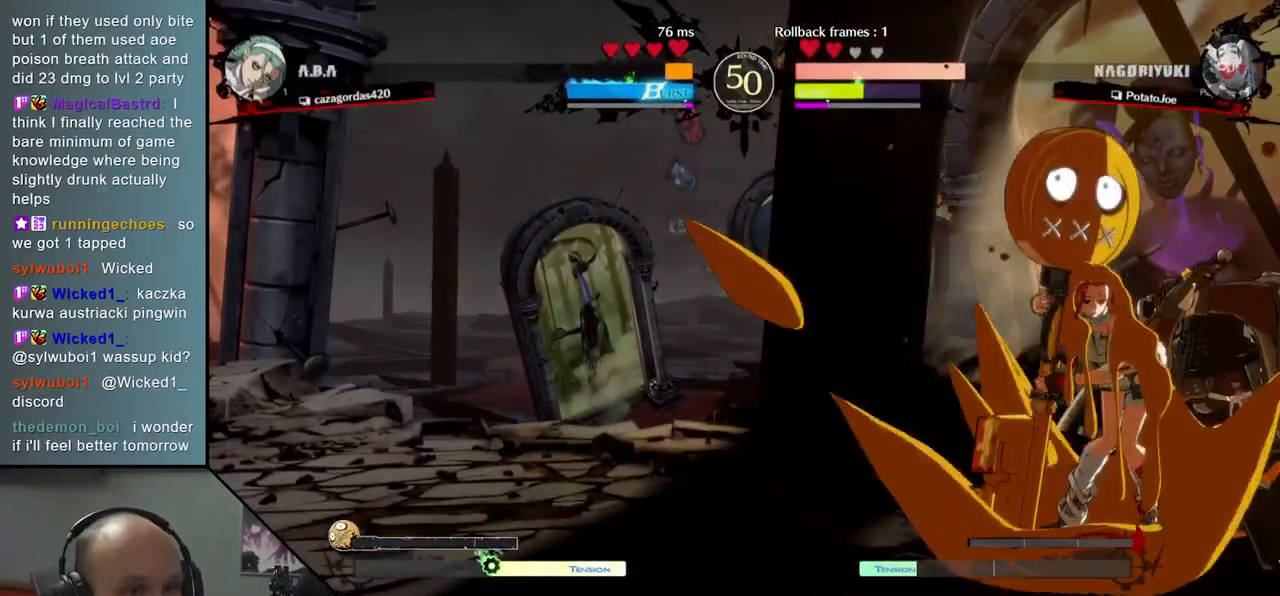
{"buttons": [], "left_stick": "right", "events": [[200, "L1", "down"], [267, "L1", "up"], [350, "L1", "down"], [383, "L1", "up"], [433, "L1", "down"], [500, "L1", "up"]]}
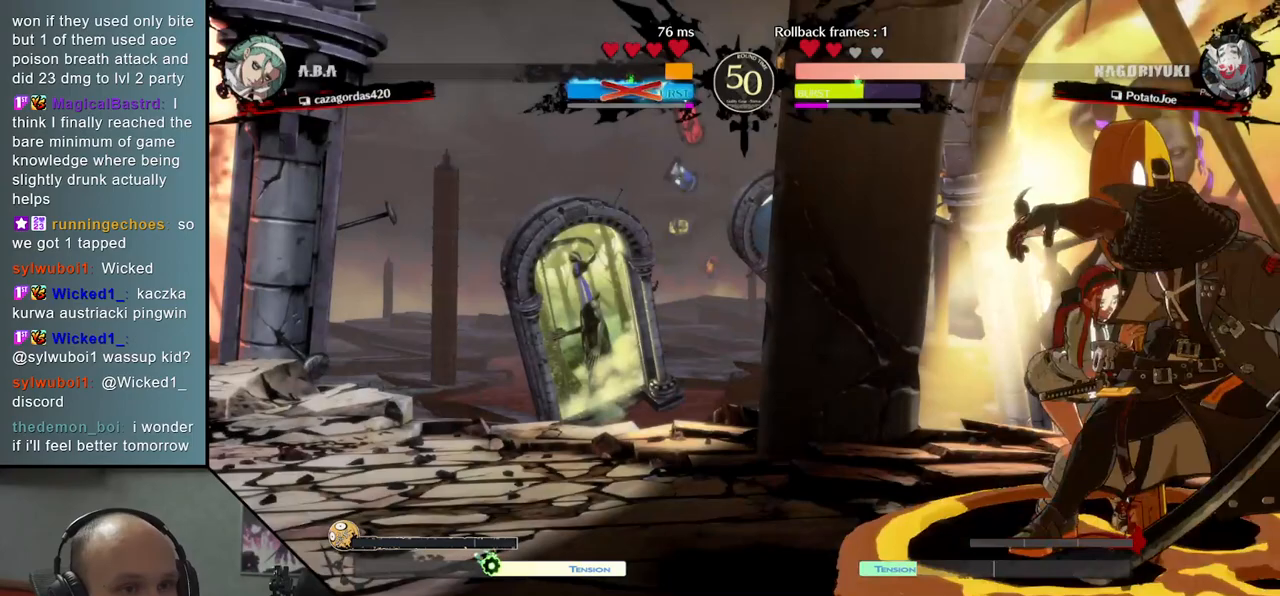
{"buttons": [], "left_stick": "left", "events": [[50, "L1", "down"], [83, "L1", "up"], [150, "L1", "down"], [250, "L1", "up"], [400, "left_stick", "left"]]}
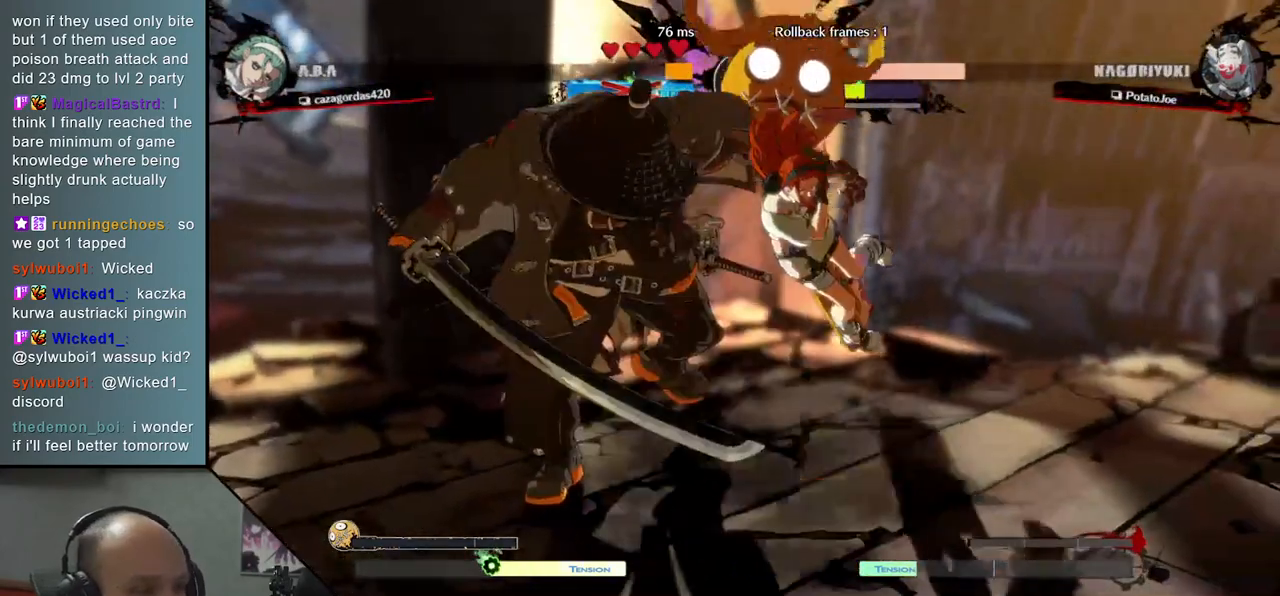
{"buttons": [], "left_stick": "left", "events": []}
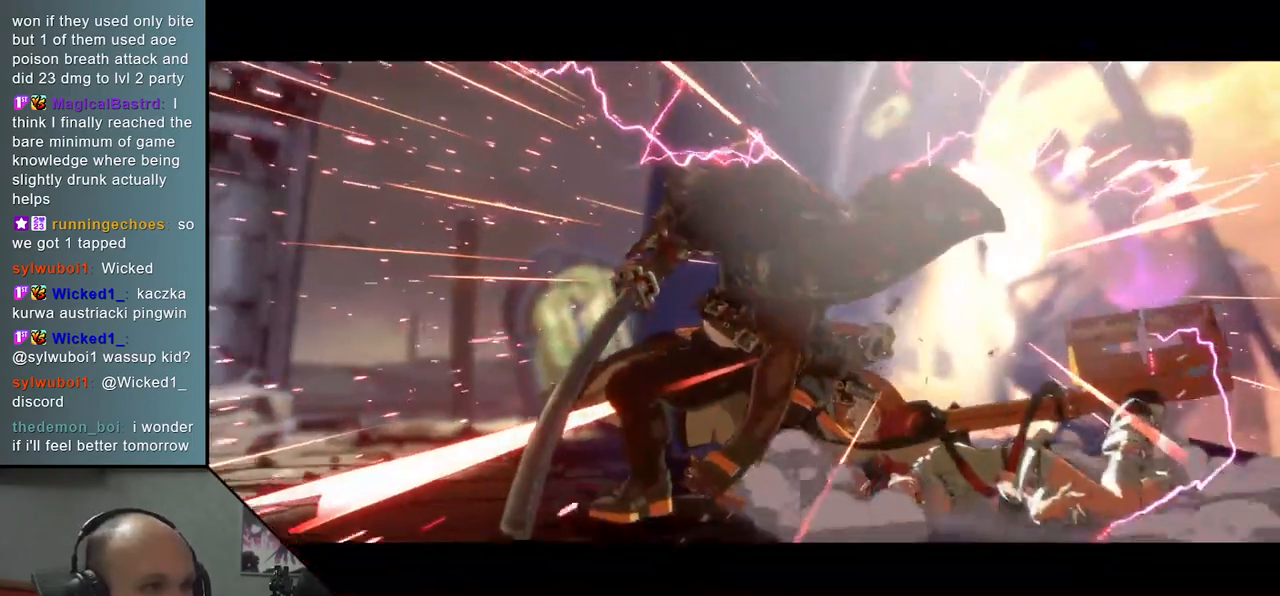
{"buttons": [], "left_stick": "center", "events": [[133, "left_stick", "center"]]}
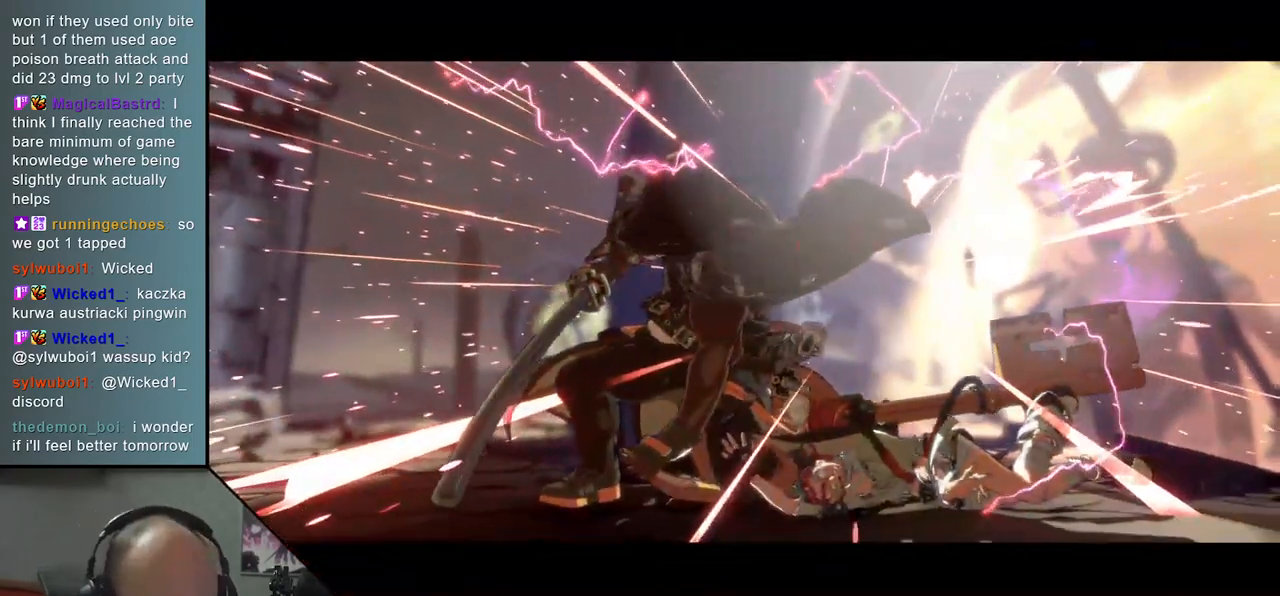
{"buttons": [], "left_stick": "center", "events": []}
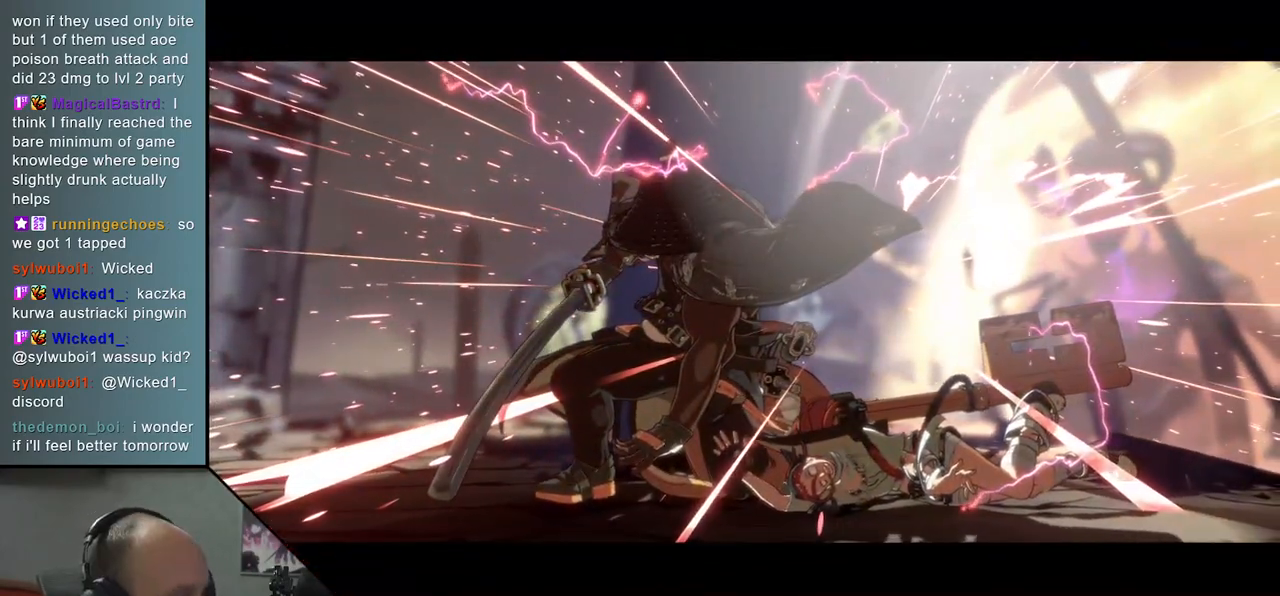
{"buttons": [], "left_stick": "center", "events": []}
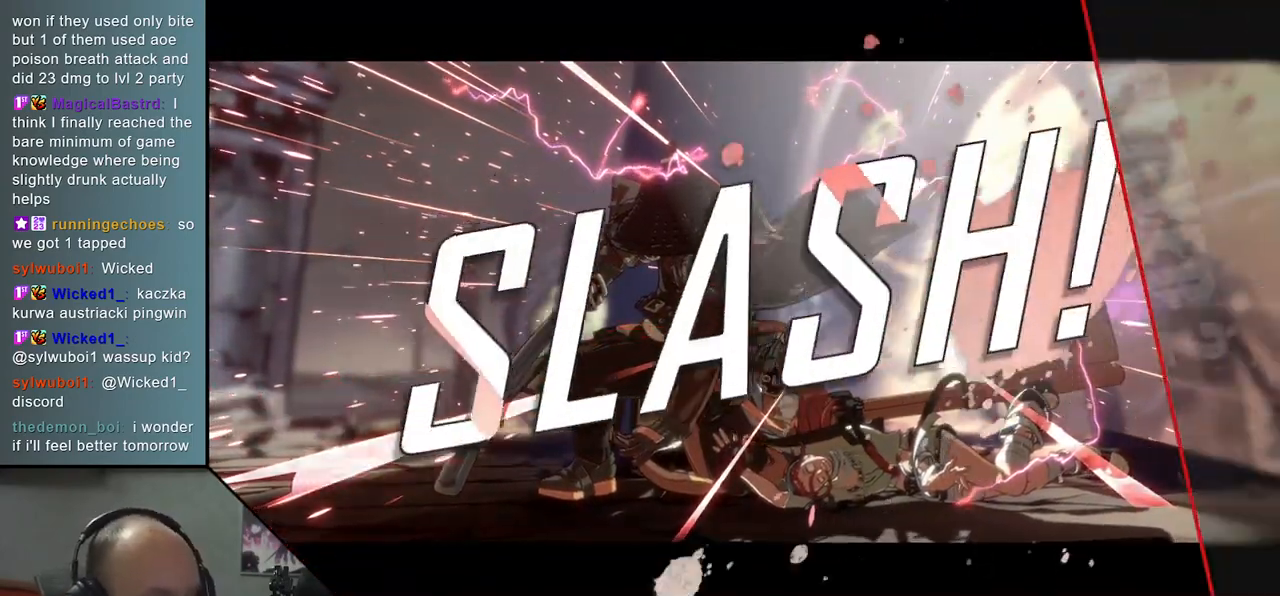
{"buttons": [], "left_stick": "center", "events": []}
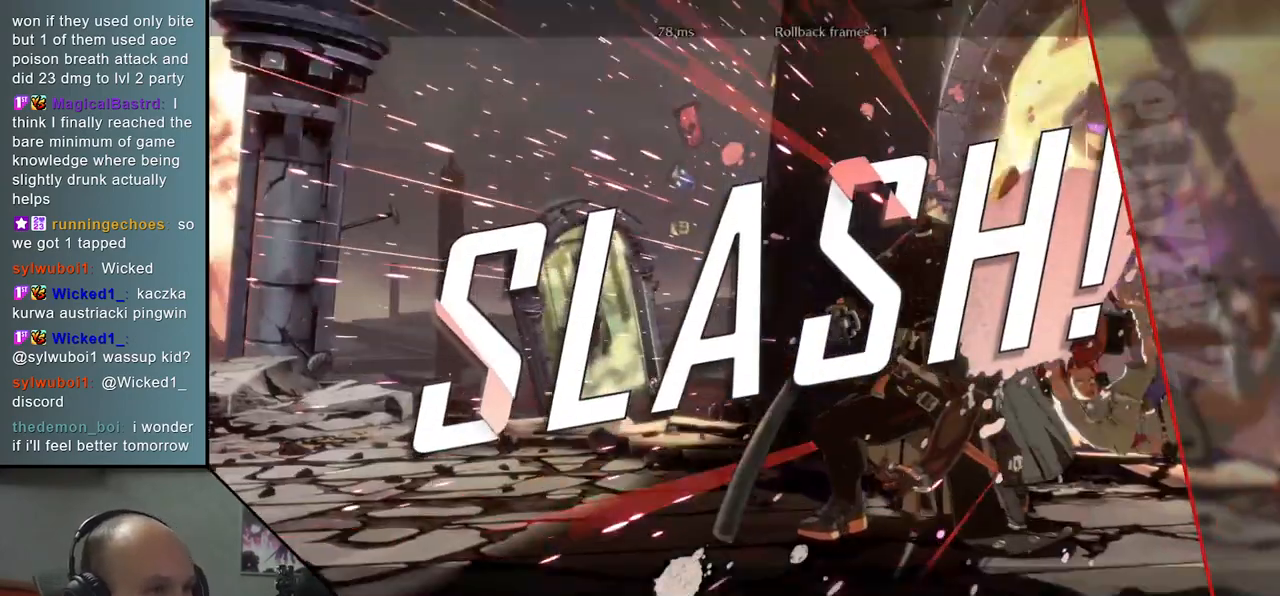
{"buttons": [], "left_stick": "center", "events": []}
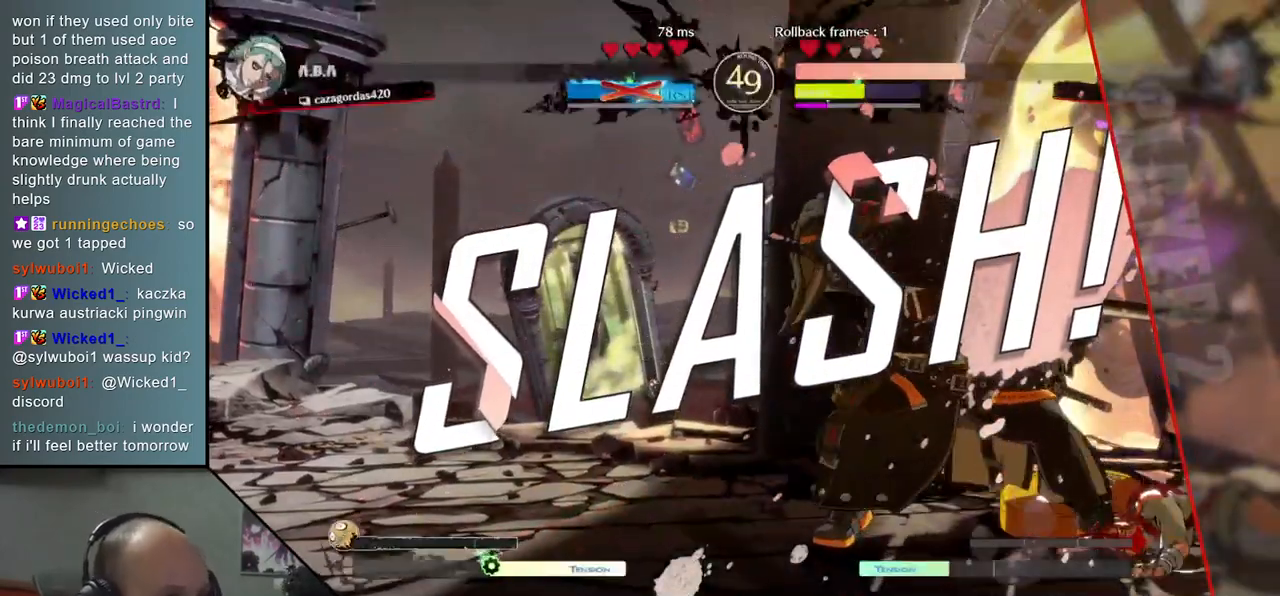
{"buttons": [], "left_stick": "center", "events": []}
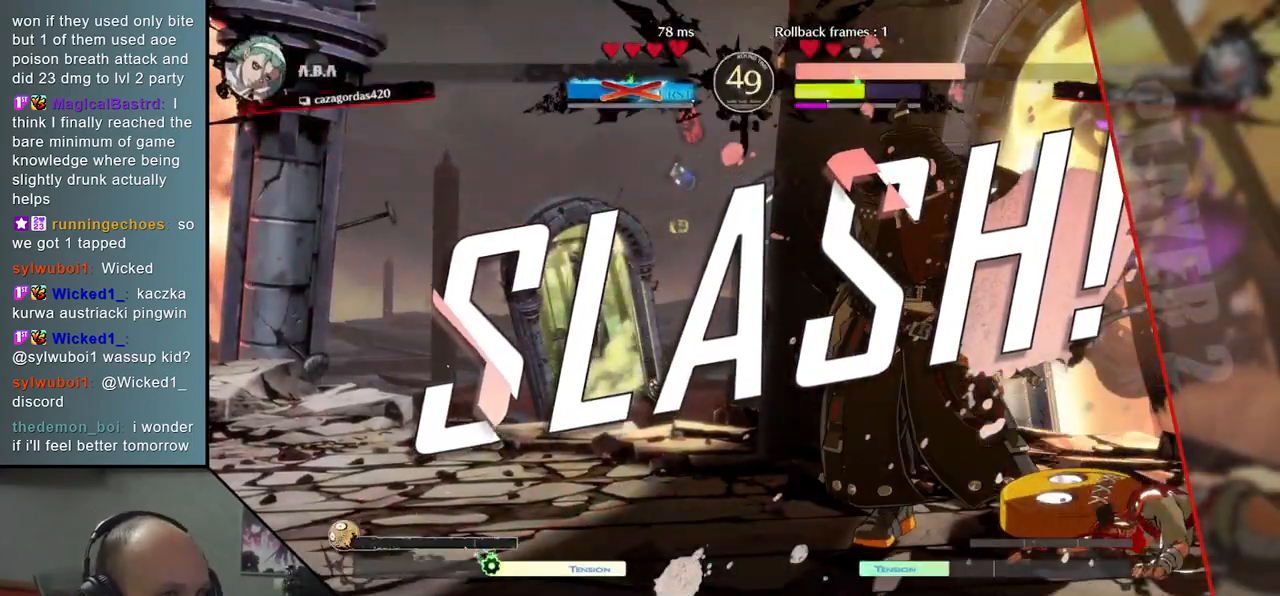
{"buttons": [], "left_stick": "center", "events": []}
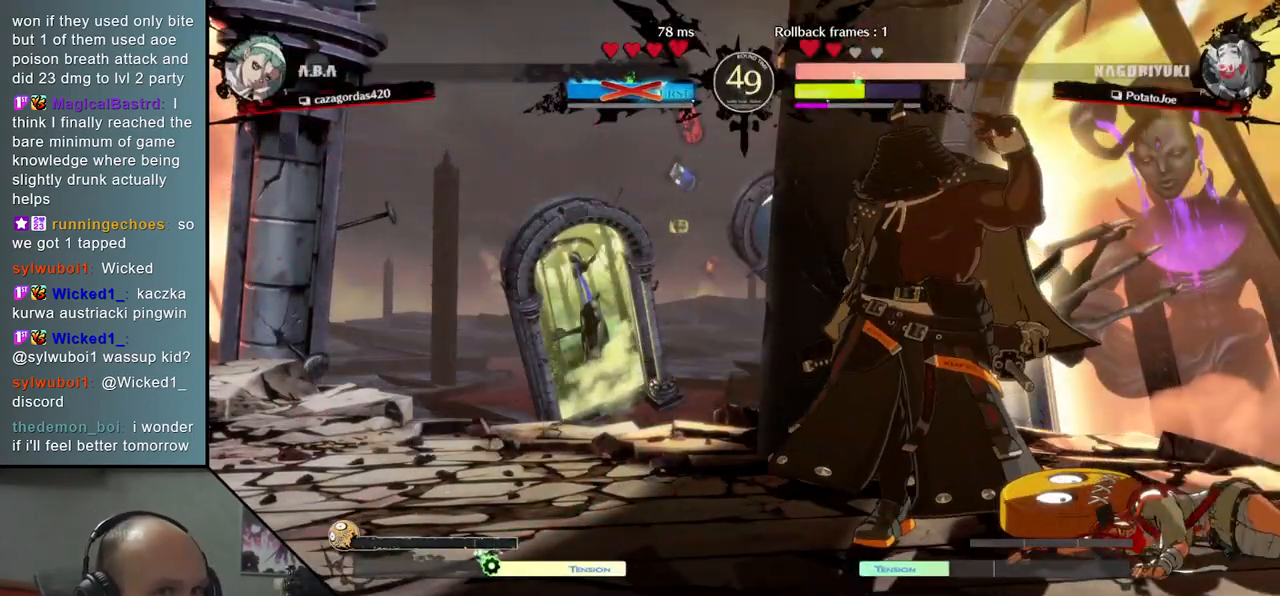
{"buttons": [], "left_stick": "center", "events": []}
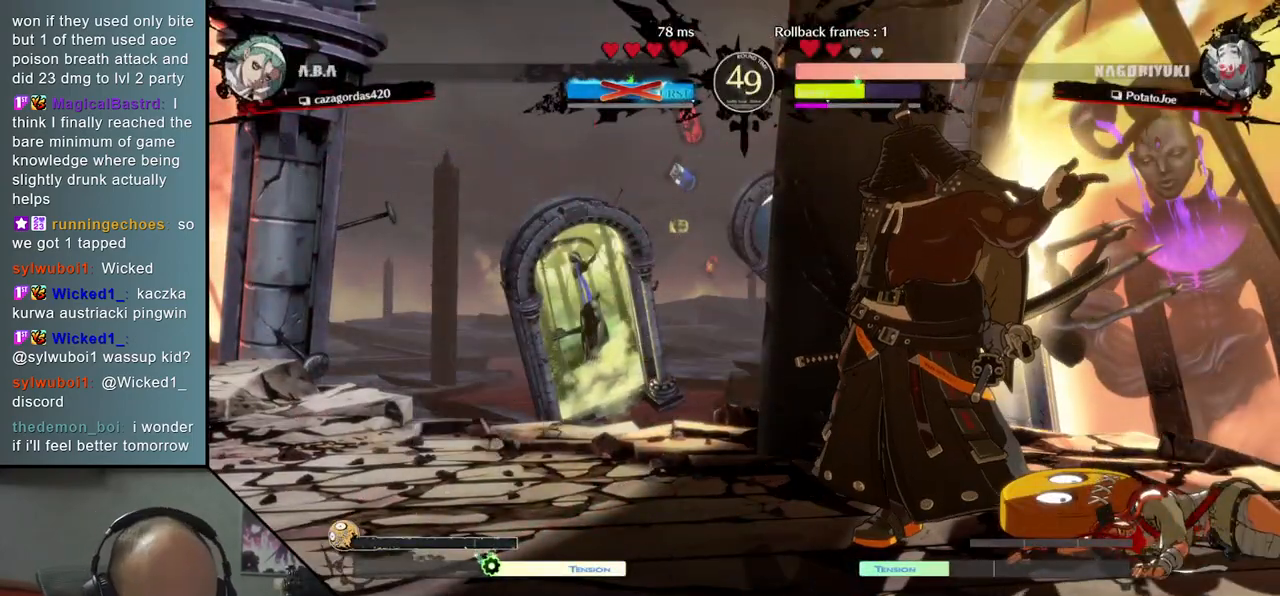
{"buttons": [], "left_stick": "center", "events": []}
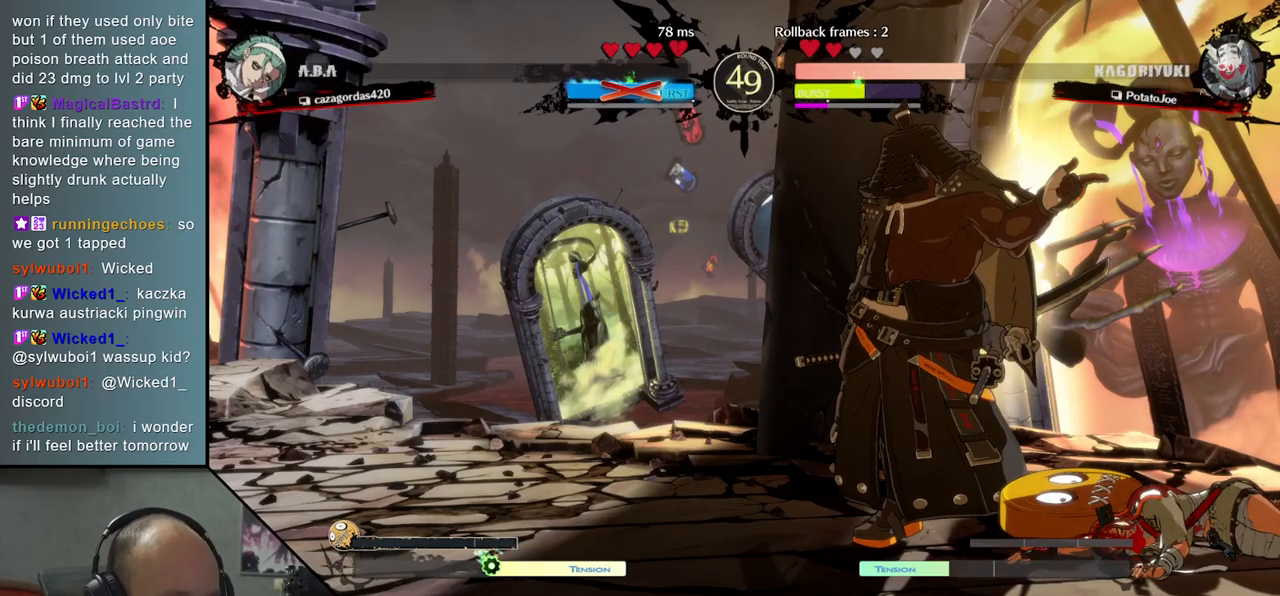
{"buttons": [], "left_stick": "left", "events": [[467, "left_stick", "left"]]}
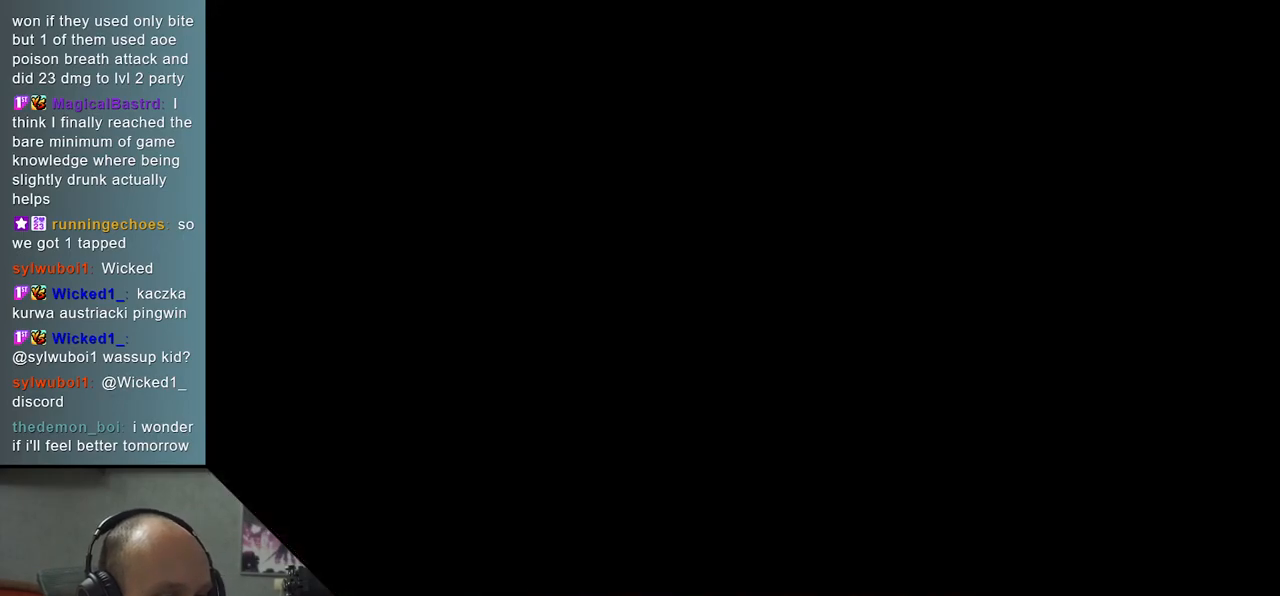
{"buttons": [], "left_stick": "left", "events": []}
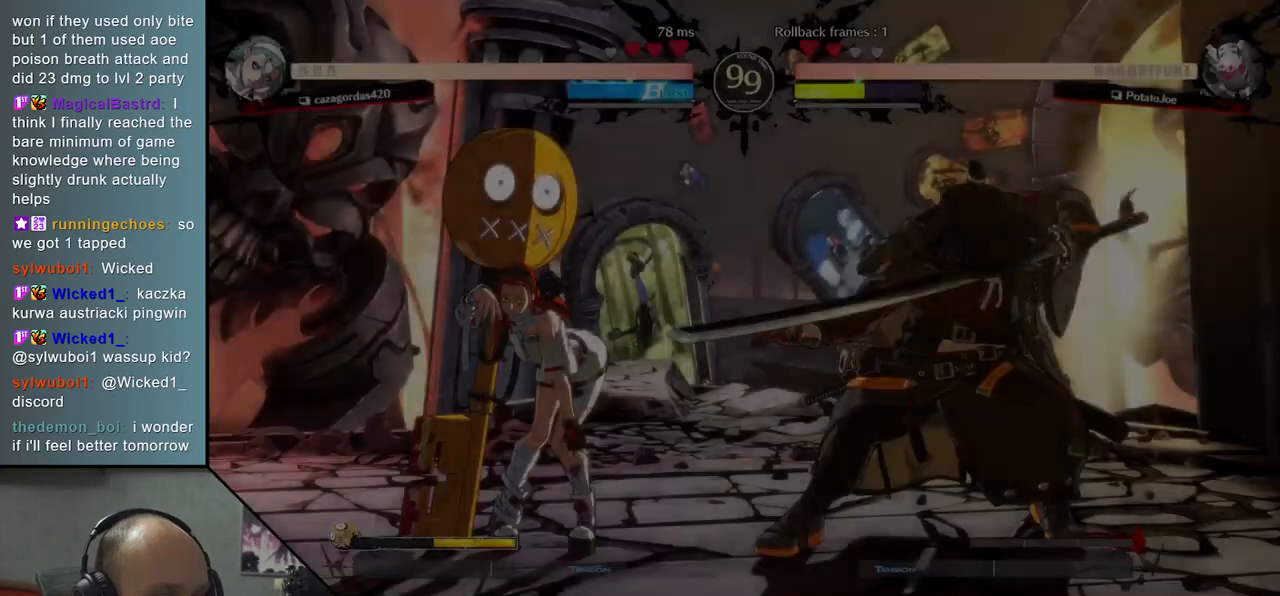
{"buttons": [], "left_stick": "left", "events": []}
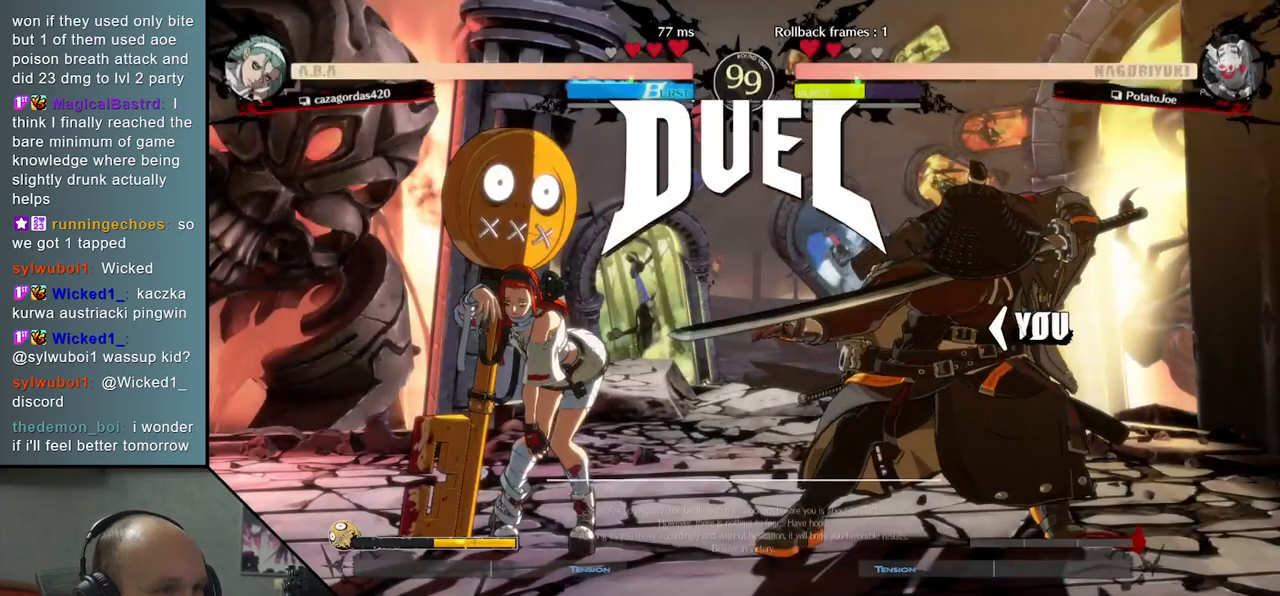
{"buttons": [], "left_stick": "down", "events": [[300, "left_stick", "center"], [367, "left_stick", "down"]]}
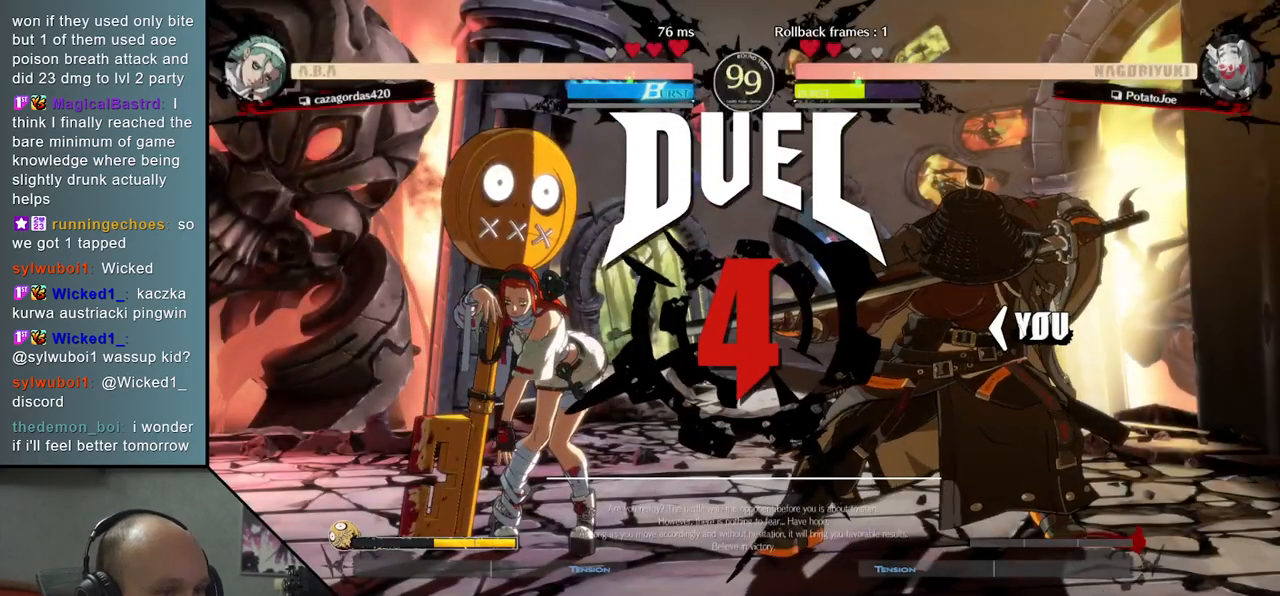
{"buttons": [], "left_stick": "down", "events": []}
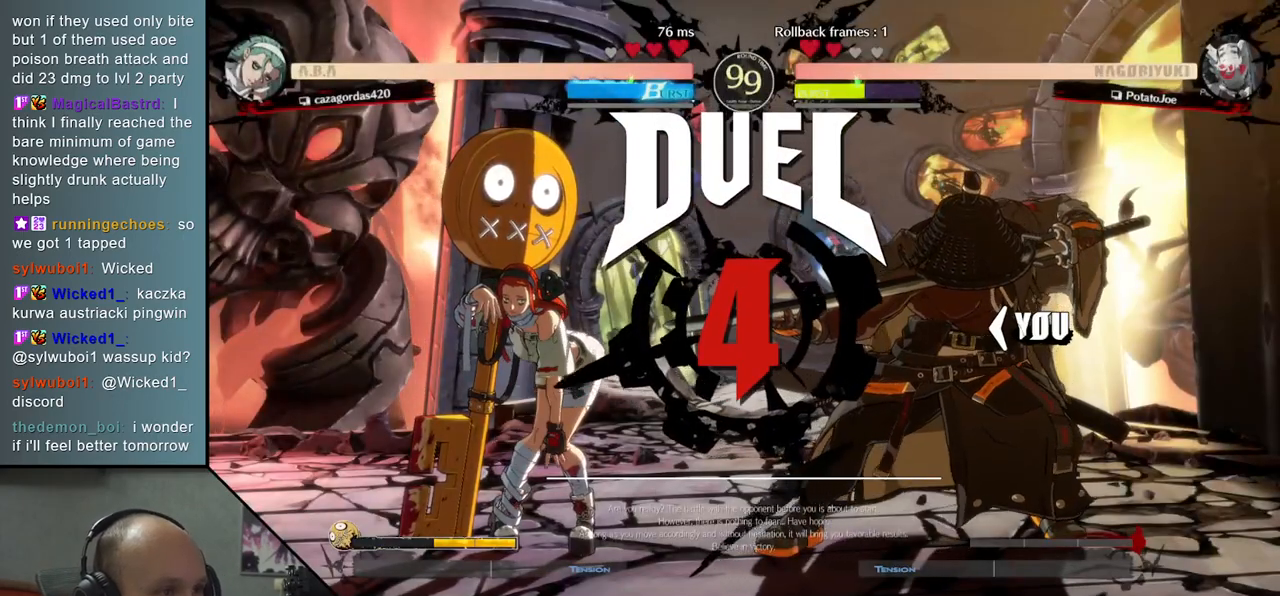
{"buttons": [], "left_stick": "up-left", "events": [[133, "left_stick", "left"], [233, "left_stick", "up-left"]]}
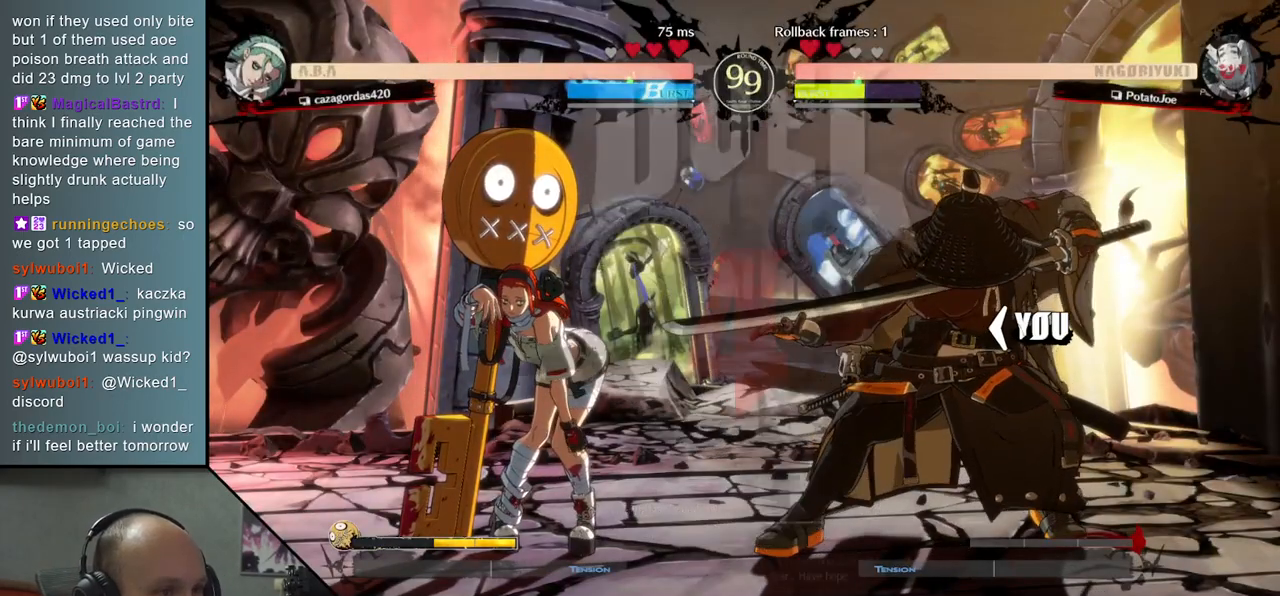
{"buttons": [], "left_stick": "up-left", "events": []}
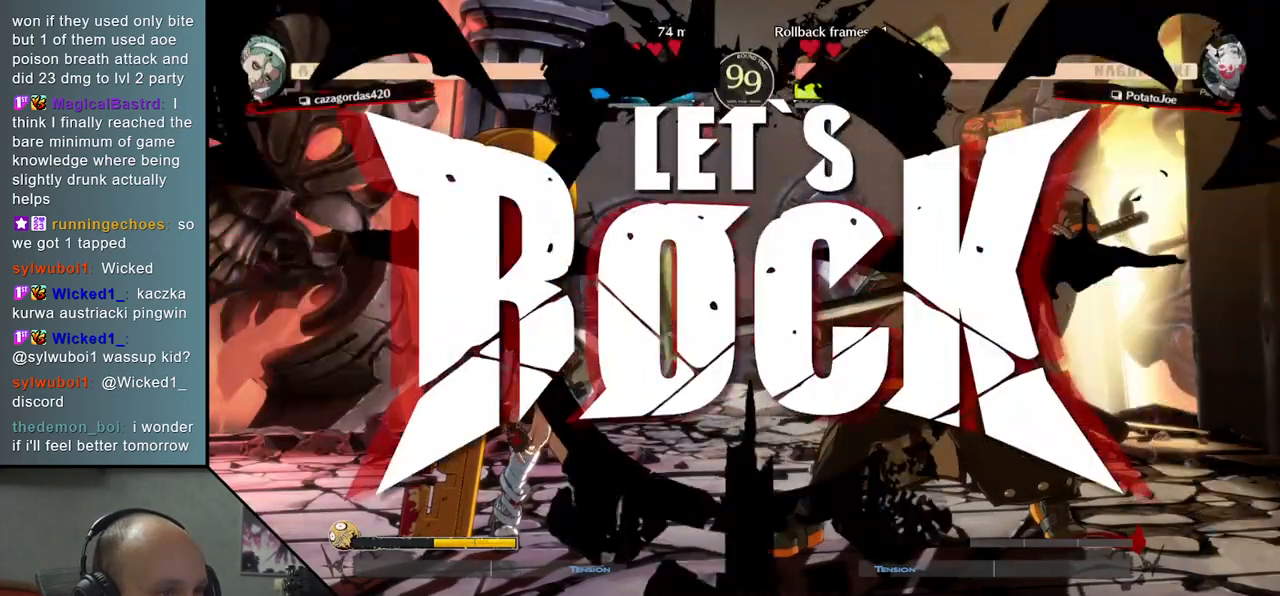
{"buttons": [], "left_stick": "up-left", "events": []}
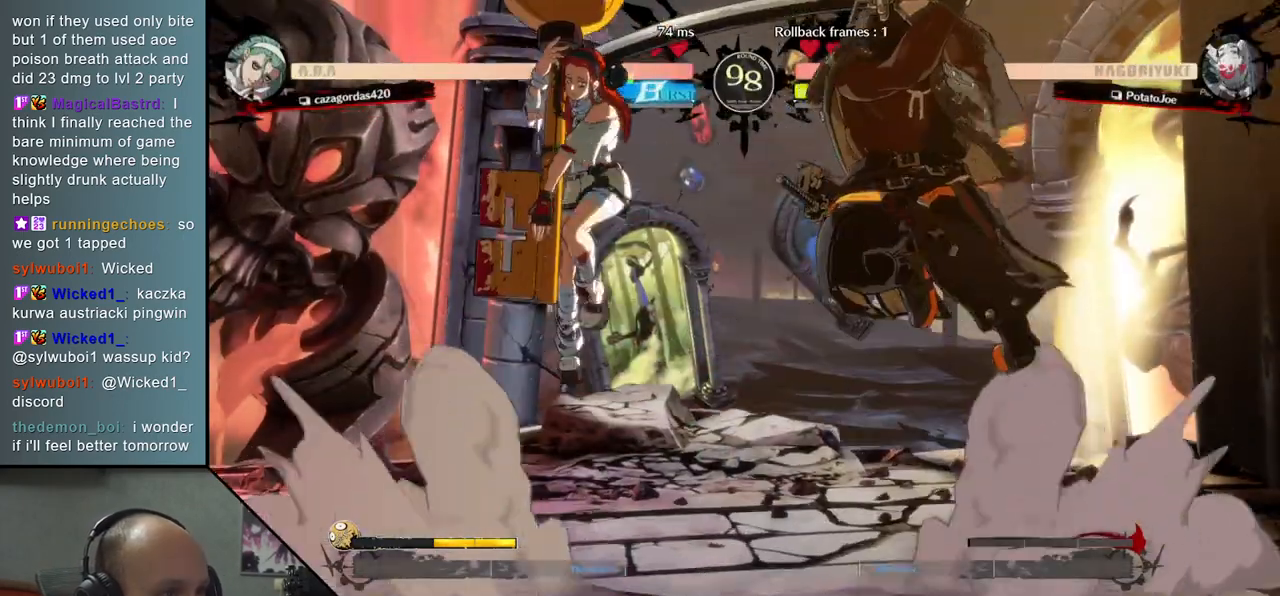
{"buttons": [], "left_stick": "center", "events": [[200, "SQUARE", "down"], [200, "left_stick", "center"], [300, "SQUARE", "up"]]}
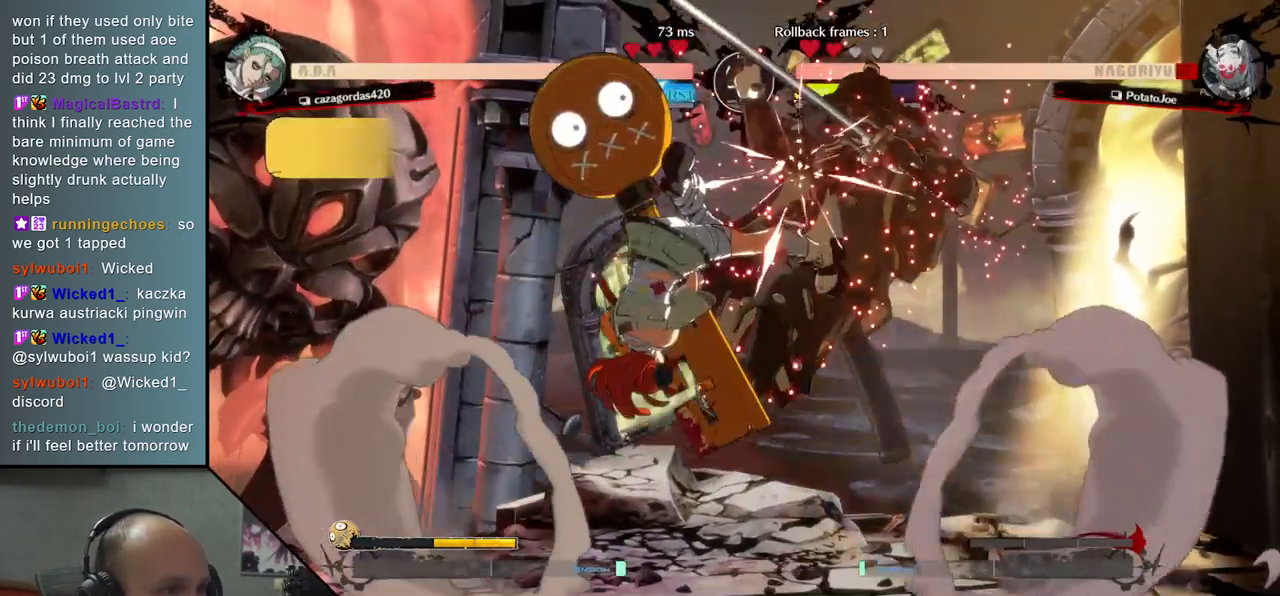
{"buttons": [], "left_stick": "right", "events": [[167, "left_stick", "right"]]}
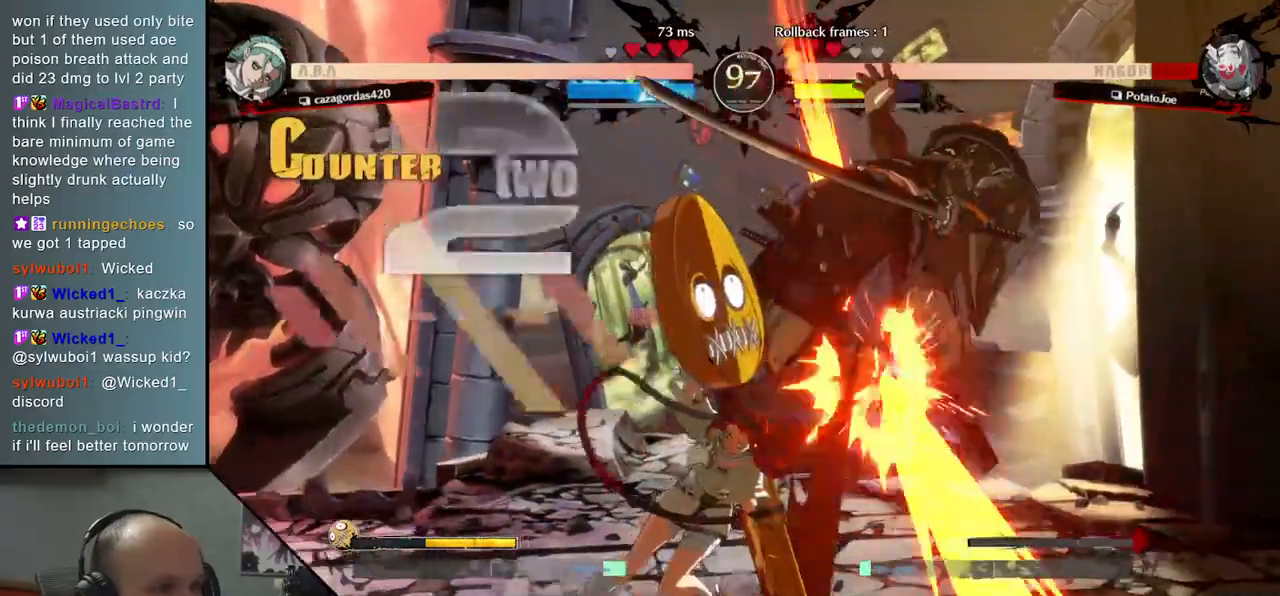
{"buttons": [], "left_stick": "right", "events": []}
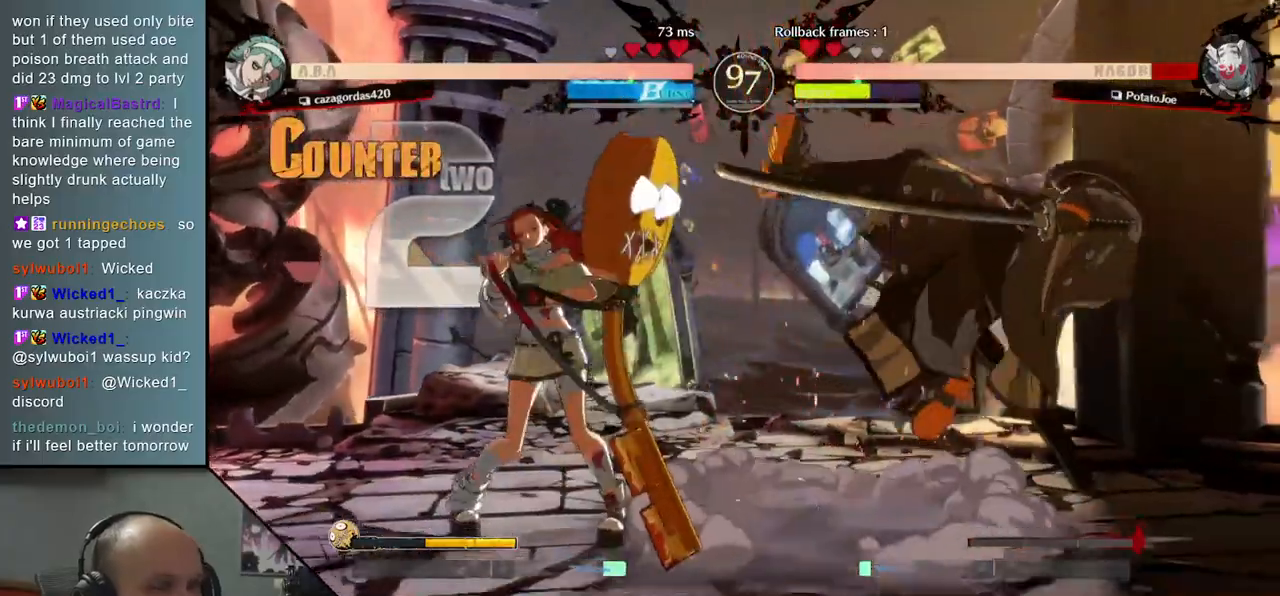
{"buttons": [], "left_stick": "right", "events": []}
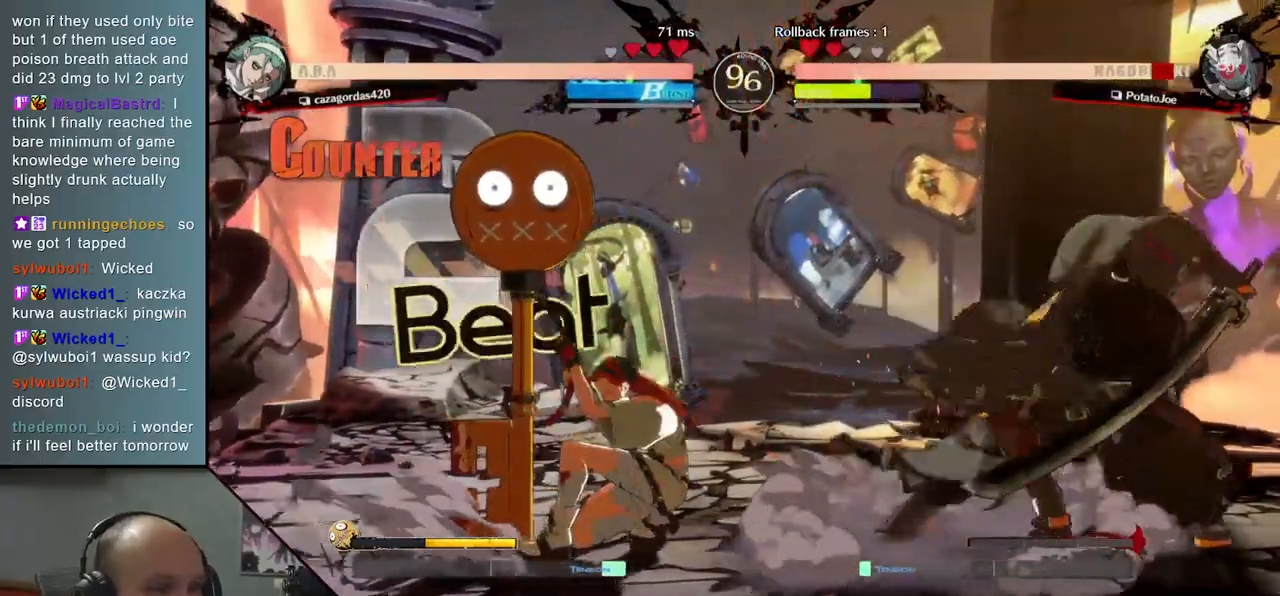
{"buttons": [], "left_stick": "right", "events": [[367, "L2", "down"], [467, "L2", "up"]]}
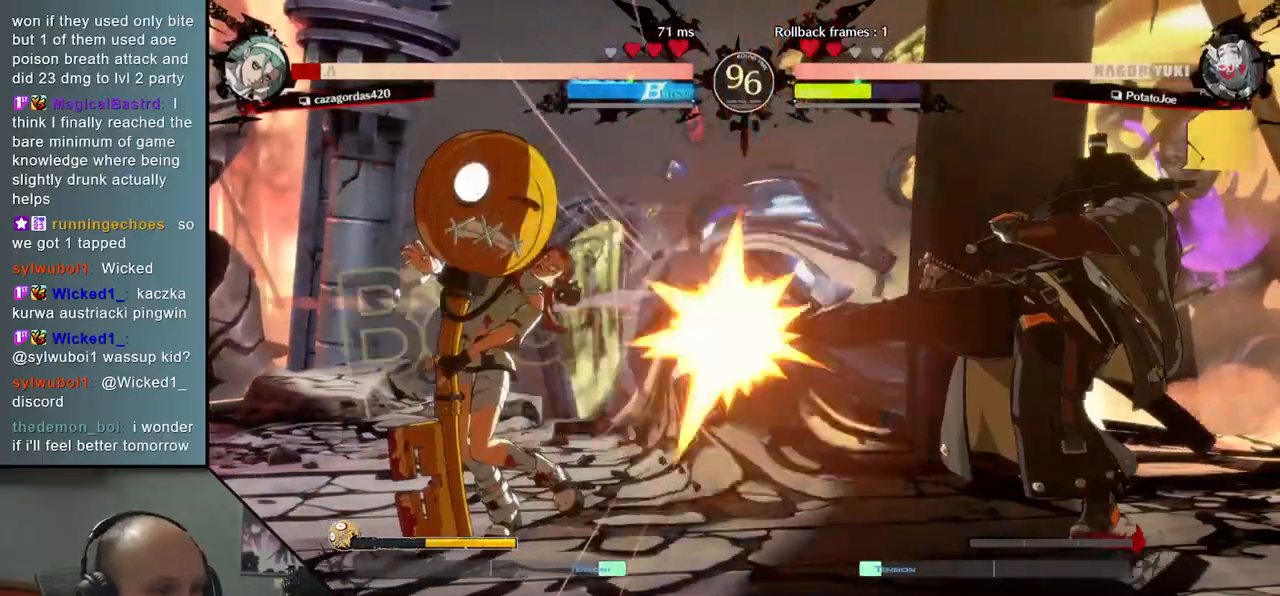
{"buttons": [], "left_stick": "center", "events": [[317, "left_stick", "center"], [333, "TRIANGLE", "down"], [417, "TRIANGLE", "up"]]}